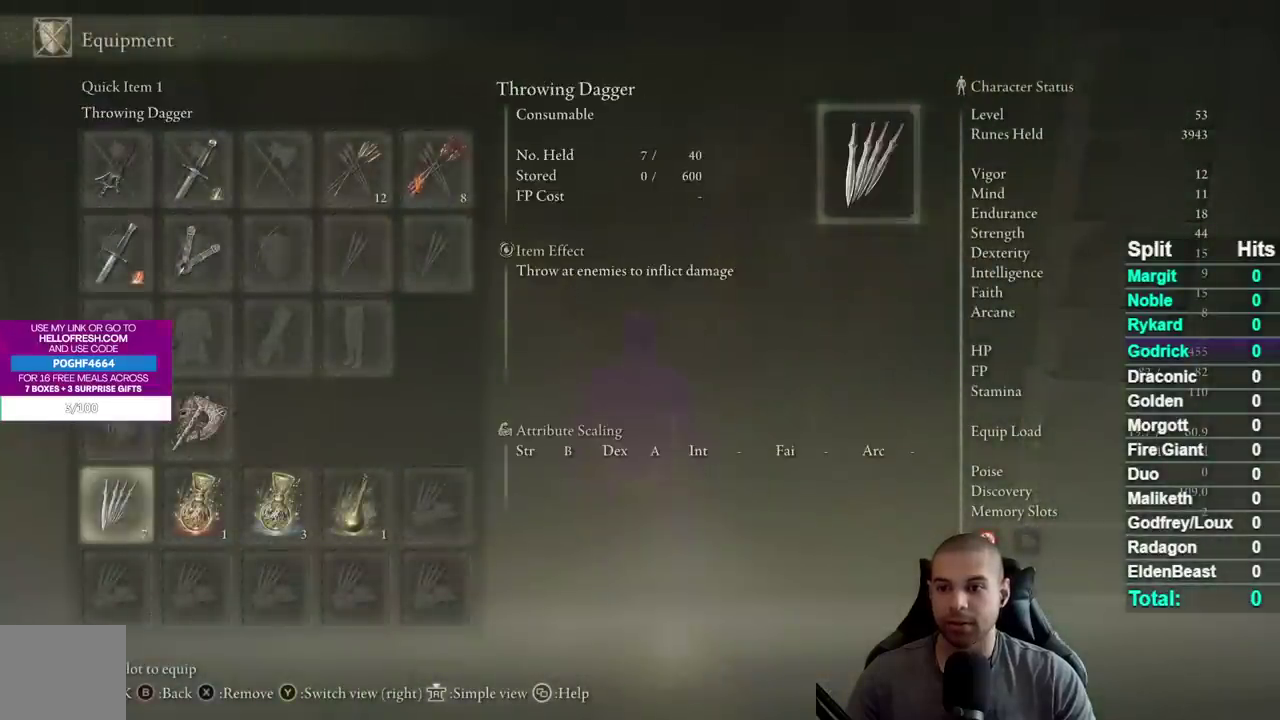
Gameplay with a controller (Xbox layout); each line is a JSON object with the inputs held at the frame after it. "events" lists button and stick changes between this image and that frame as [ms after this image, input, new state], when the widget could be followed in between. Not read: L1 L2 R1 R2.
{"buttons": ["DPAD_DOWN"], "left_stick": "center", "right_stick": "center", "events": [[217, "DPAD_UP", "down"], [300, "DPAD_UP", "up"], [450, "DPAD_DOWN", "down"]]}
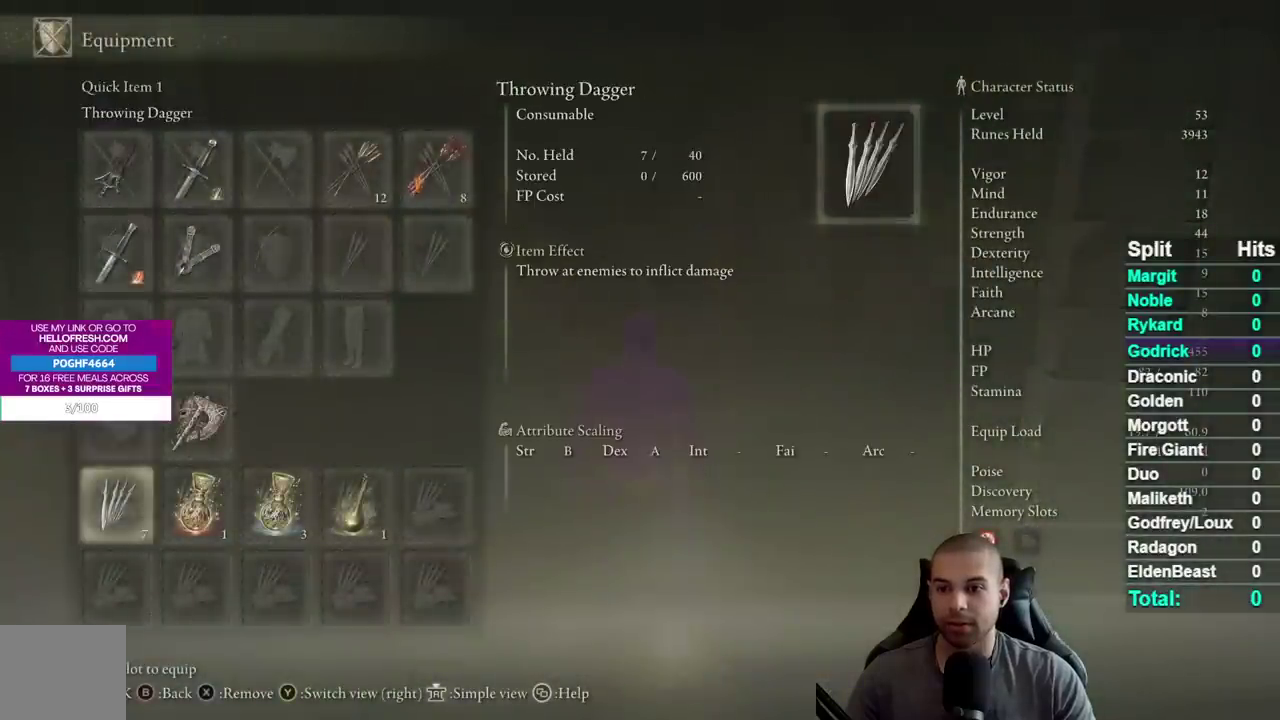
{"buttons": [], "left_stick": "center", "right_stick": "center", "events": [[67, "DPAD_DOWN", "up"], [100, "A", "down"], [183, "A", "up"]]}
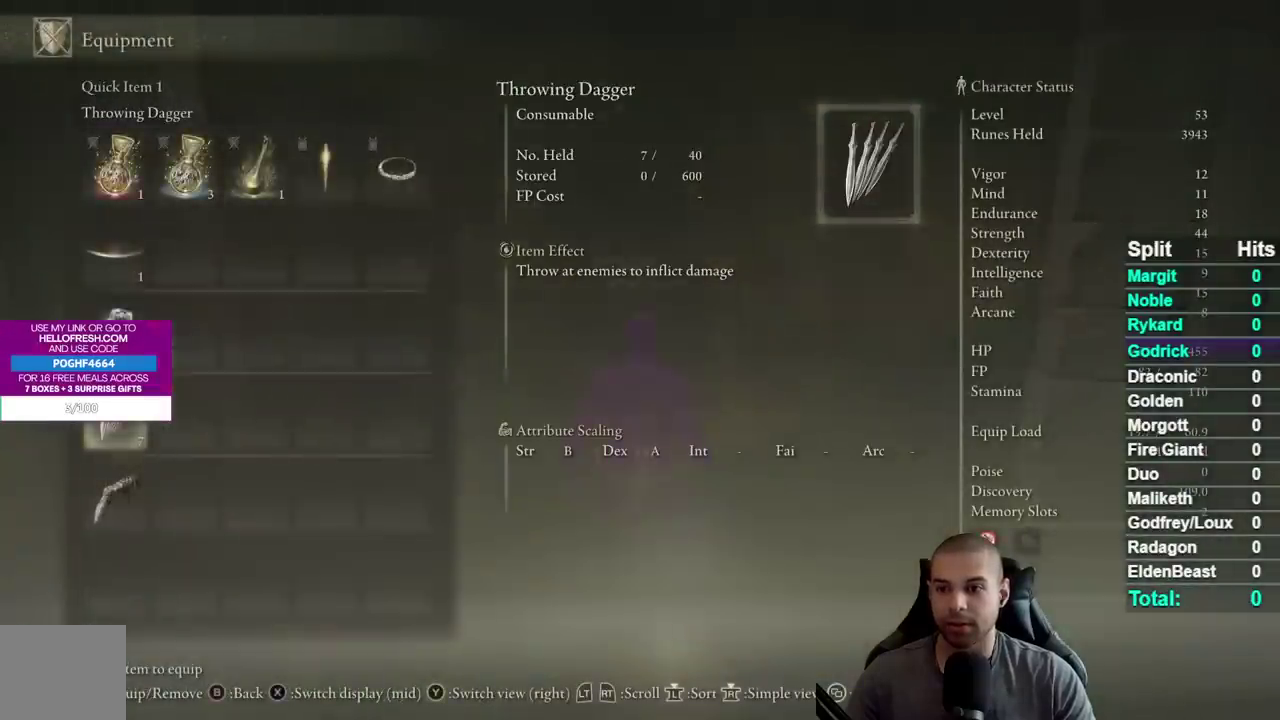
{"buttons": [], "left_stick": "center", "right_stick": "center", "events": [[400, "B", "down"], [500, "B", "up"]]}
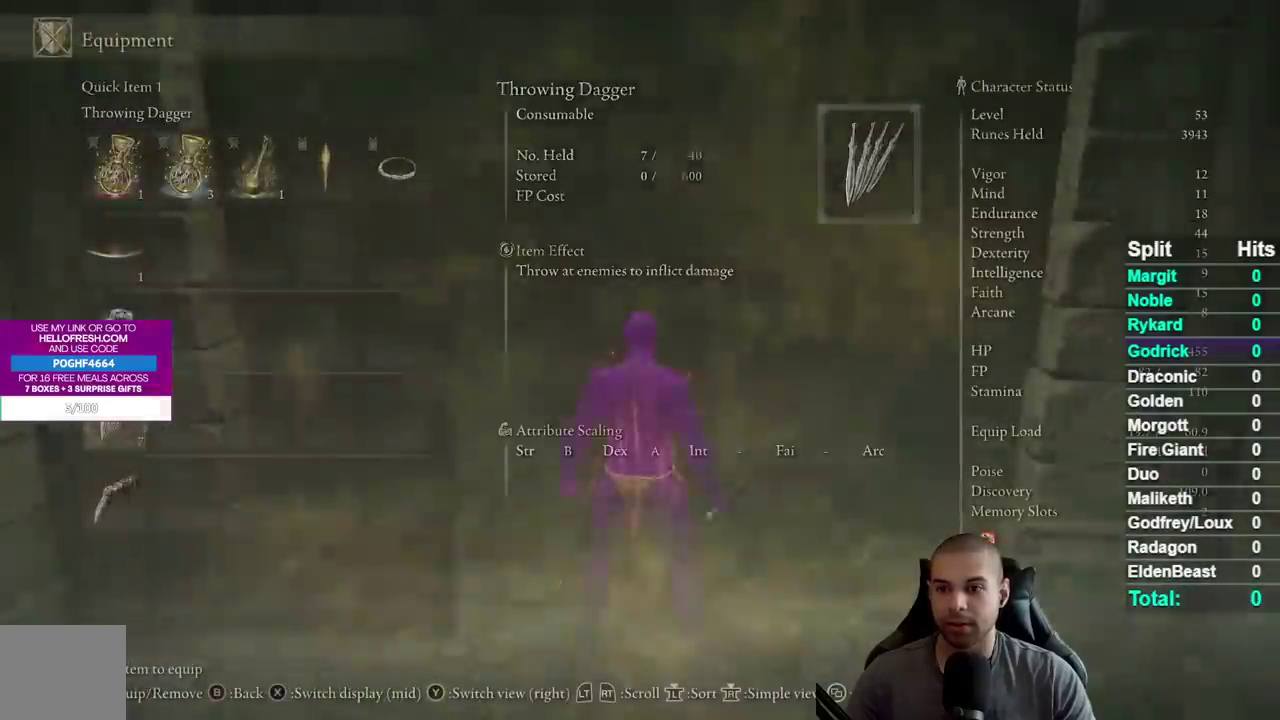
{"buttons": ["DPAD_RIGHT"], "left_stick": "center", "right_stick": "center", "events": [[467, "DPAD_RIGHT", "down"]]}
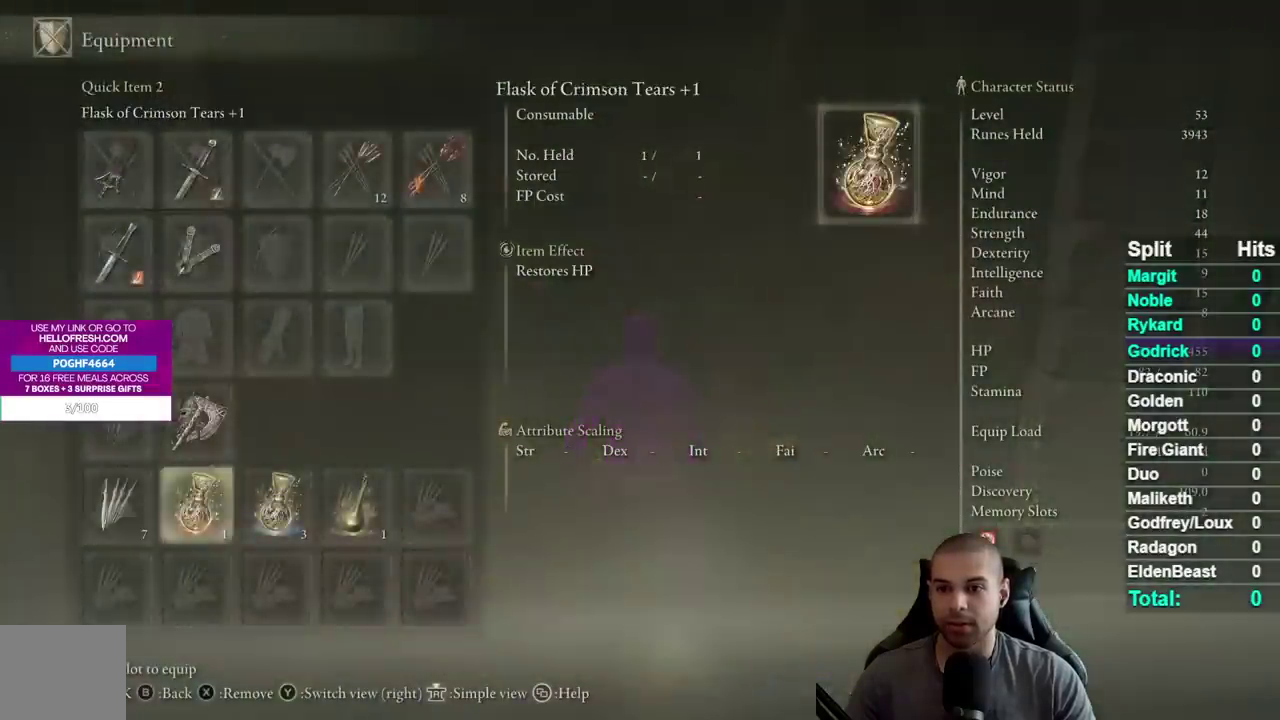
{"buttons": [], "left_stick": "center", "right_stick": "center", "events": [[67, "DPAD_RIGHT", "up"], [183, "DPAD_RIGHT", "down"], [300, "DPAD_RIGHT", "up"], [383, "DPAD_RIGHT", "down"], [483, "DPAD_RIGHT", "up"]]}
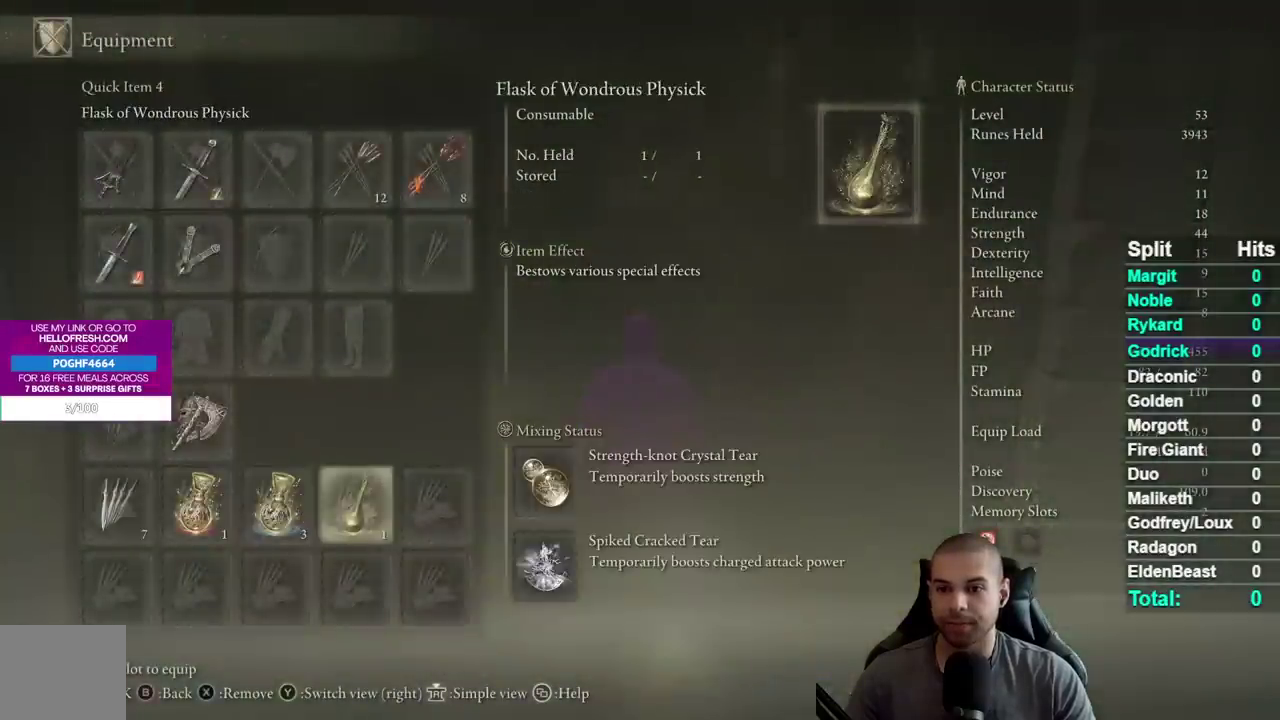
{"buttons": ["START"], "left_stick": "center", "right_stick": "center", "events": [[483, "START", "down"]]}
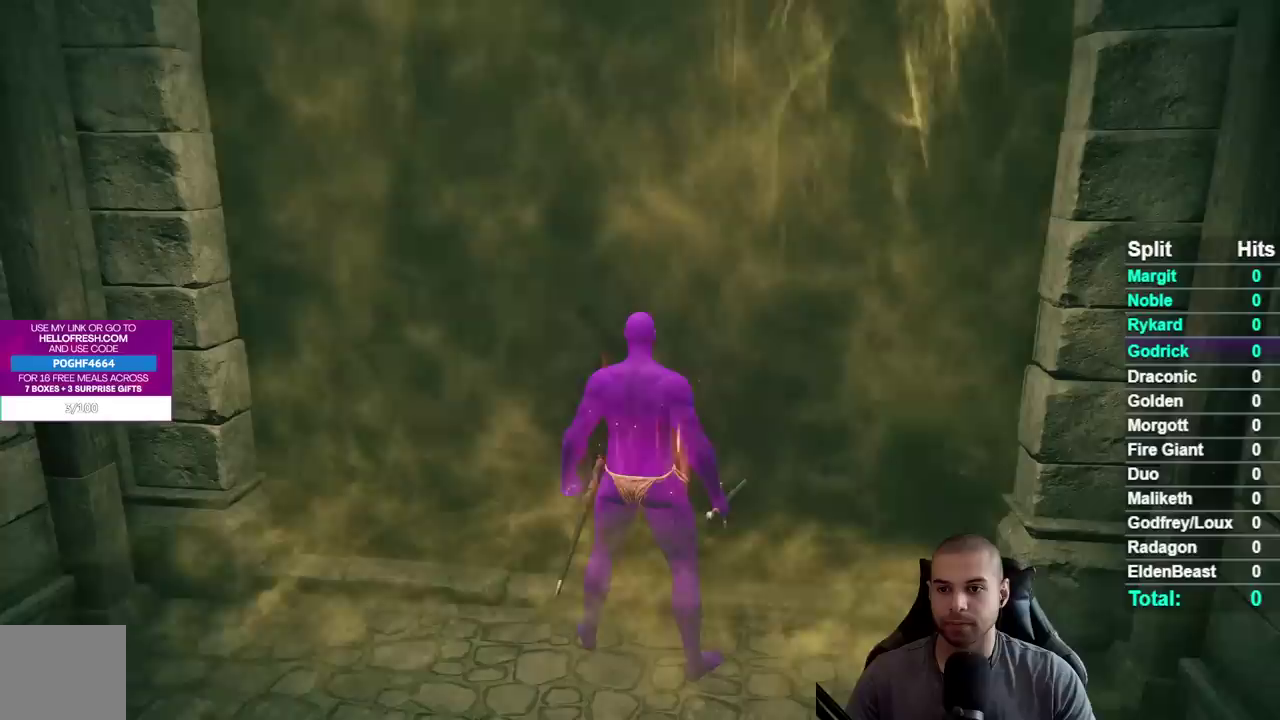
{"buttons": [], "left_stick": "down-left", "right_stick": "center", "events": [[150, "START", "up"], [417, "left_stick", "down-left"]]}
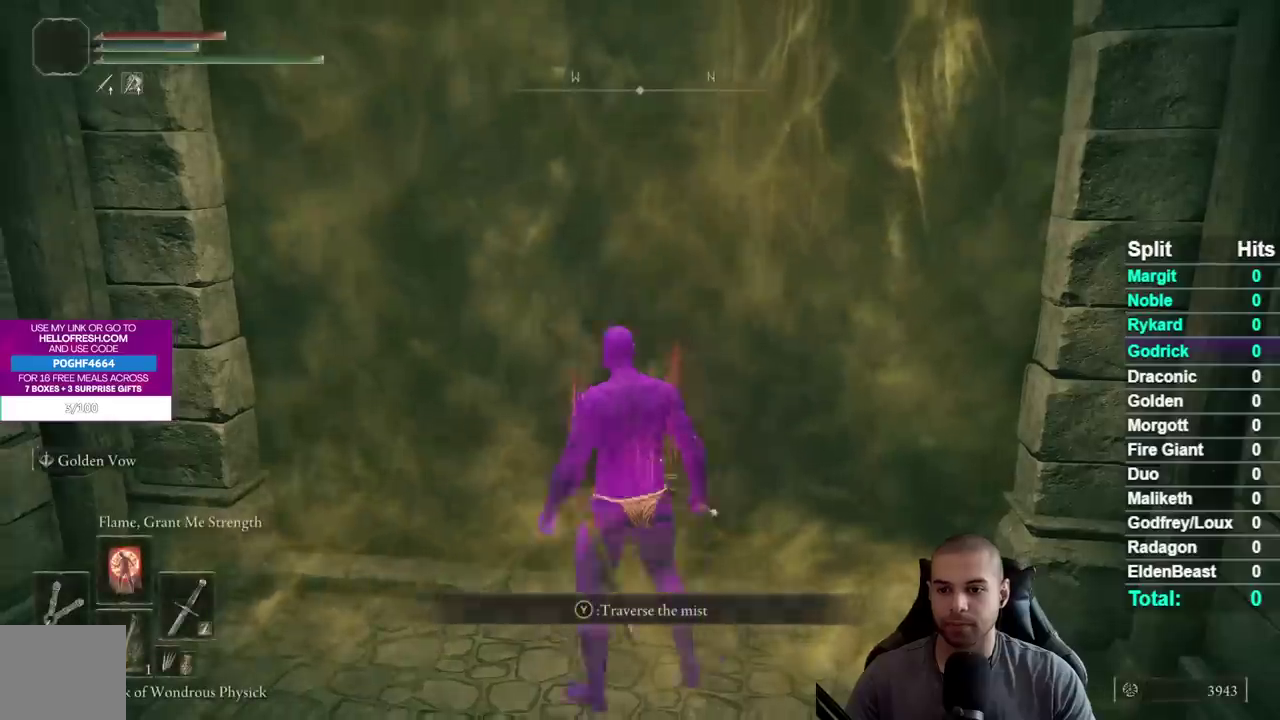
{"buttons": ["DPAD_DOWN"], "left_stick": "center", "right_stick": "center", "events": [[33, "left_stick", "down"], [117, "left_stick", "down-left"], [167, "left_stick", "center"], [450, "DPAD_DOWN", "down"]]}
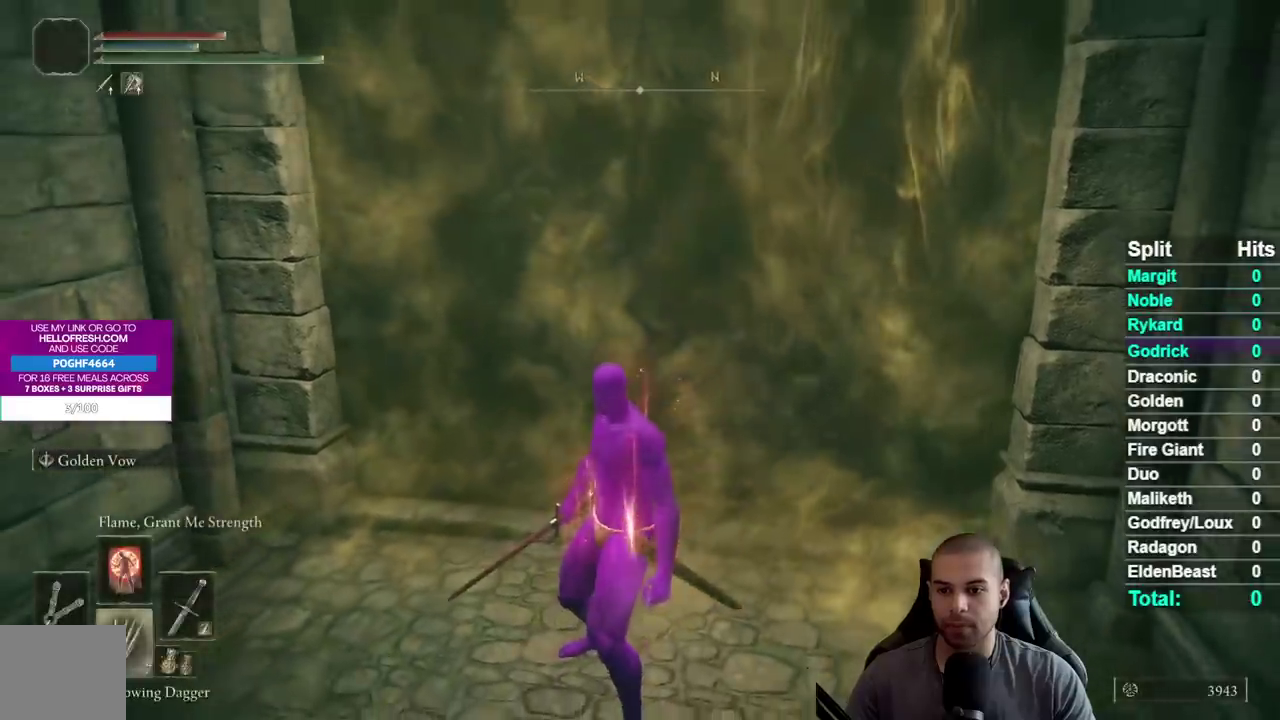
{"buttons": [], "left_stick": "center", "right_stick": "center", "events": [[50, "DPAD_DOWN", "up"], [200, "DPAD_DOWN", "down"], [300, "DPAD_DOWN", "up"], [383, "DPAD_DOWN", "down"], [500, "DPAD_DOWN", "up"]]}
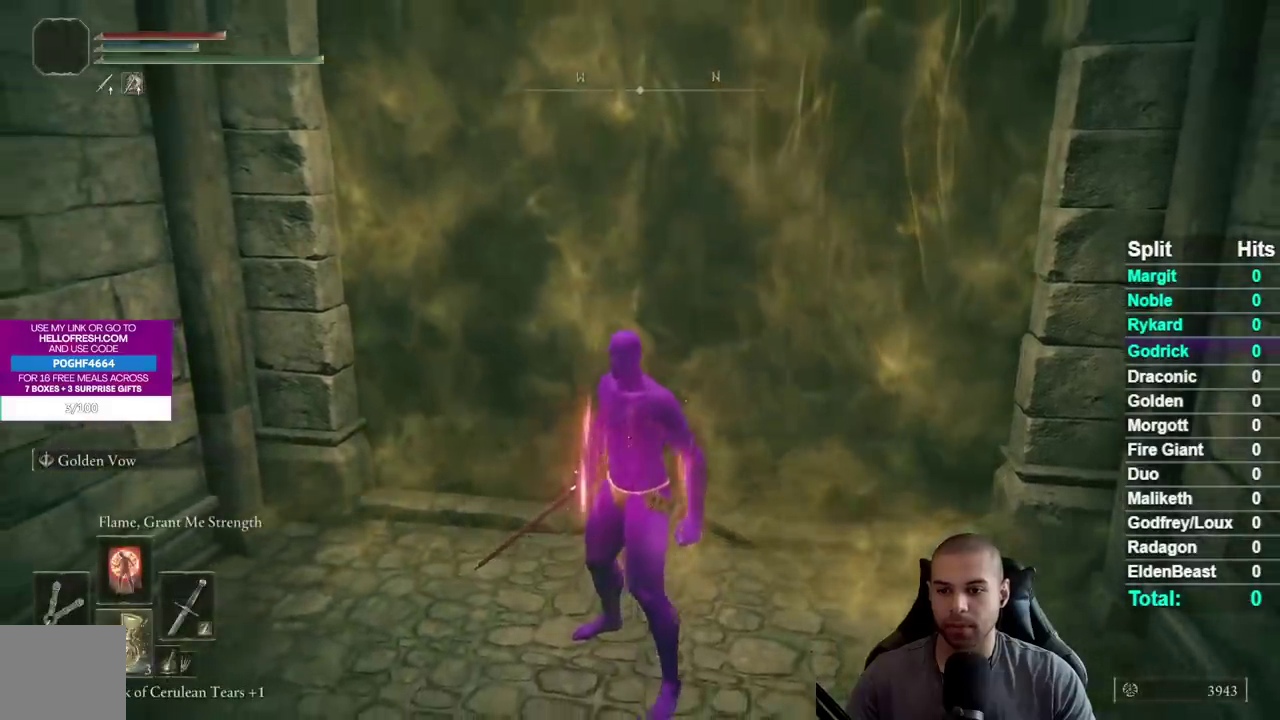
{"buttons": [], "left_stick": "center", "right_stick": "center", "events": [[267, "DPAD_DOWN", "down"], [367, "DPAD_DOWN", "up"]]}
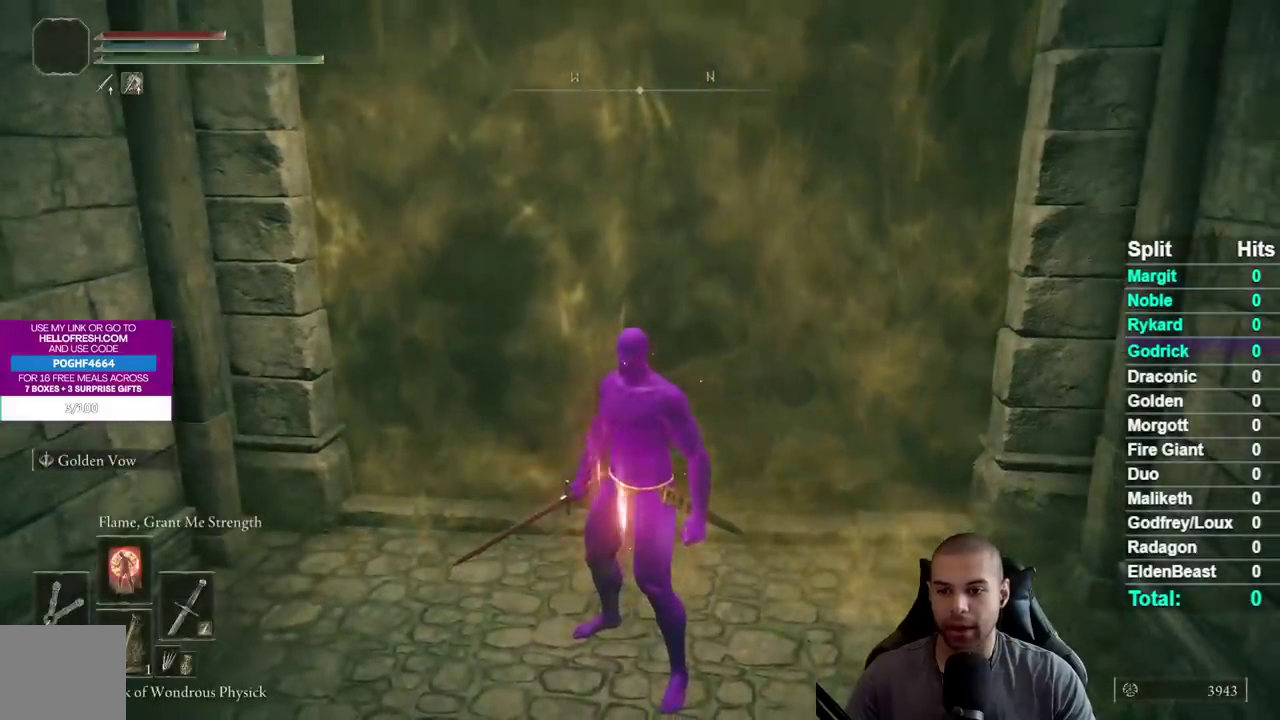
{"buttons": ["DPAD_RIGHT"], "left_stick": "center", "right_stick": "center", "events": [[483, "DPAD_RIGHT", "down"]]}
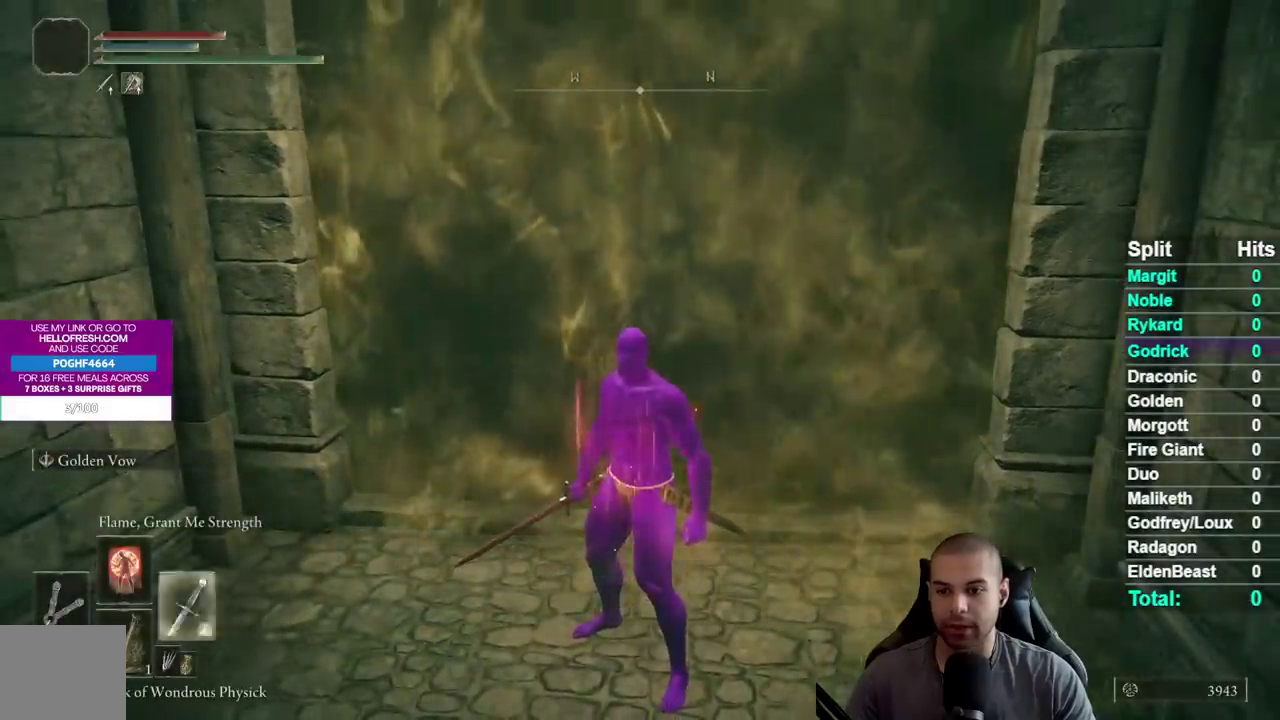
{"buttons": [], "left_stick": "center", "right_stick": "center", "events": [[100, "DPAD_RIGHT", "up"]]}
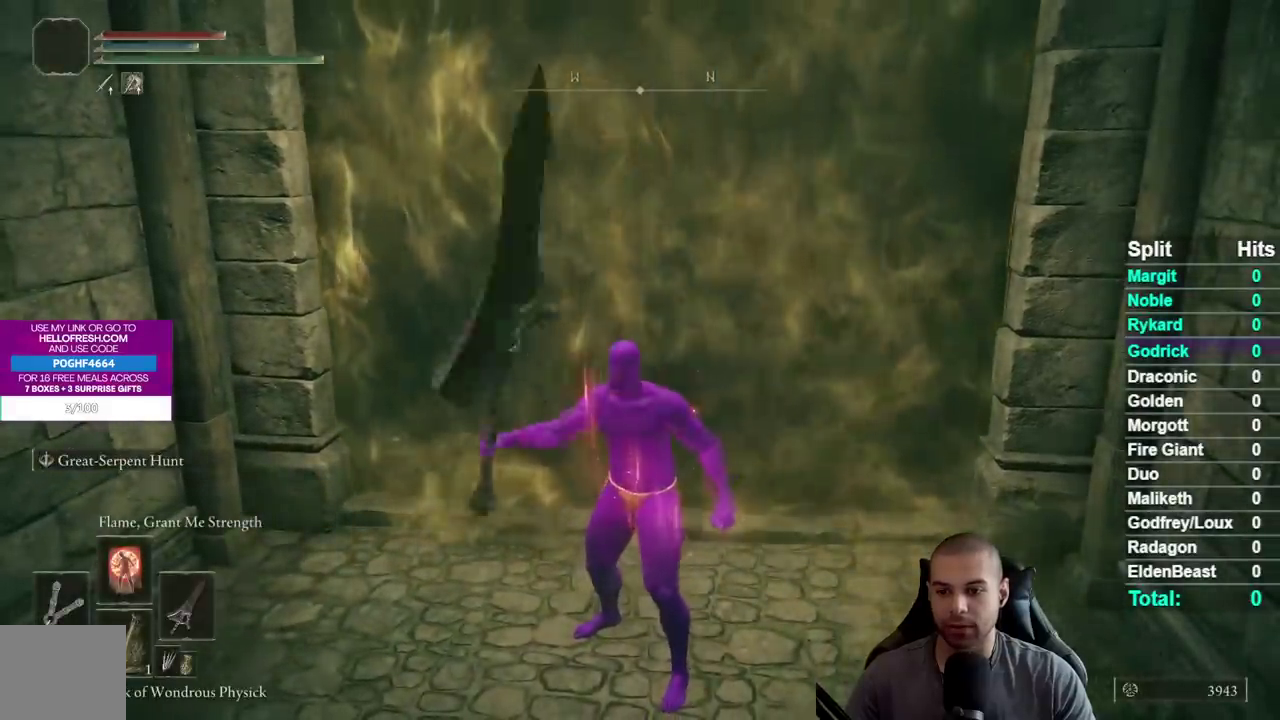
{"buttons": [], "left_stick": "center", "right_stick": "center", "events": [[17, "DPAD_LEFT", "down"], [100, "DPAD_LEFT", "up"]]}
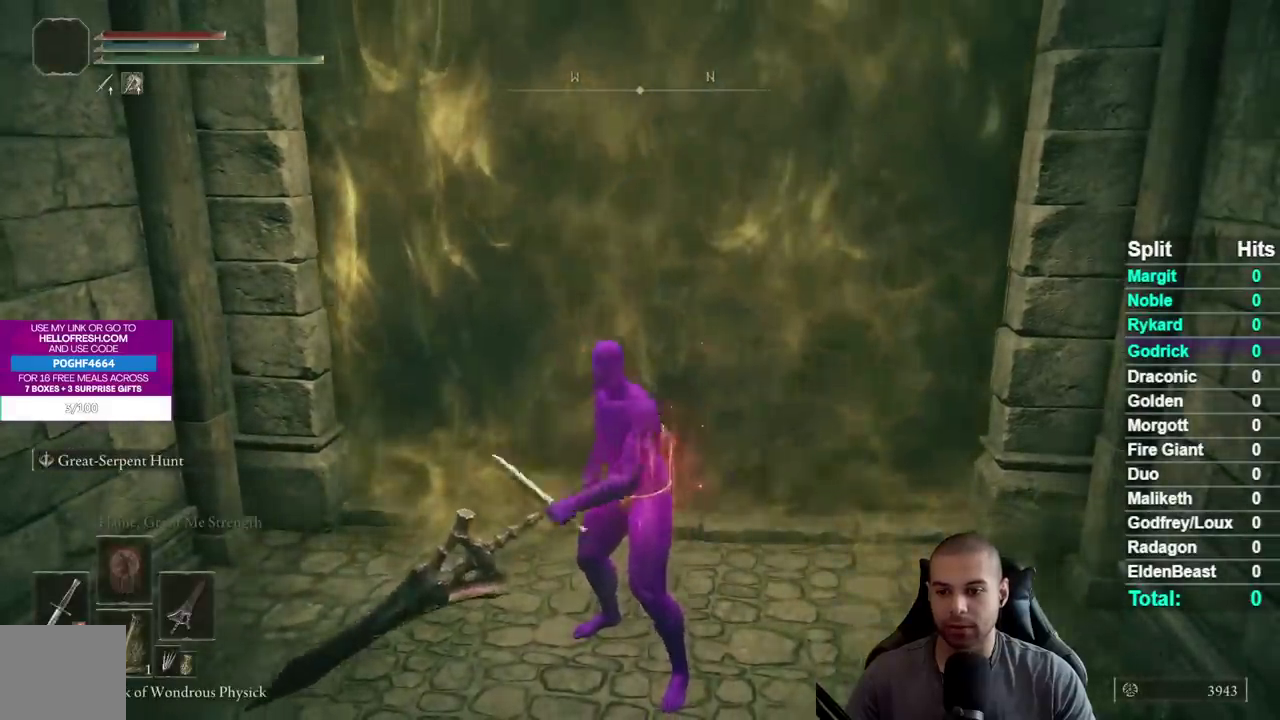
{"buttons": ["DPAD_LEFT"], "left_stick": "center", "right_stick": "center", "events": [[450, "DPAD_LEFT", "down"]]}
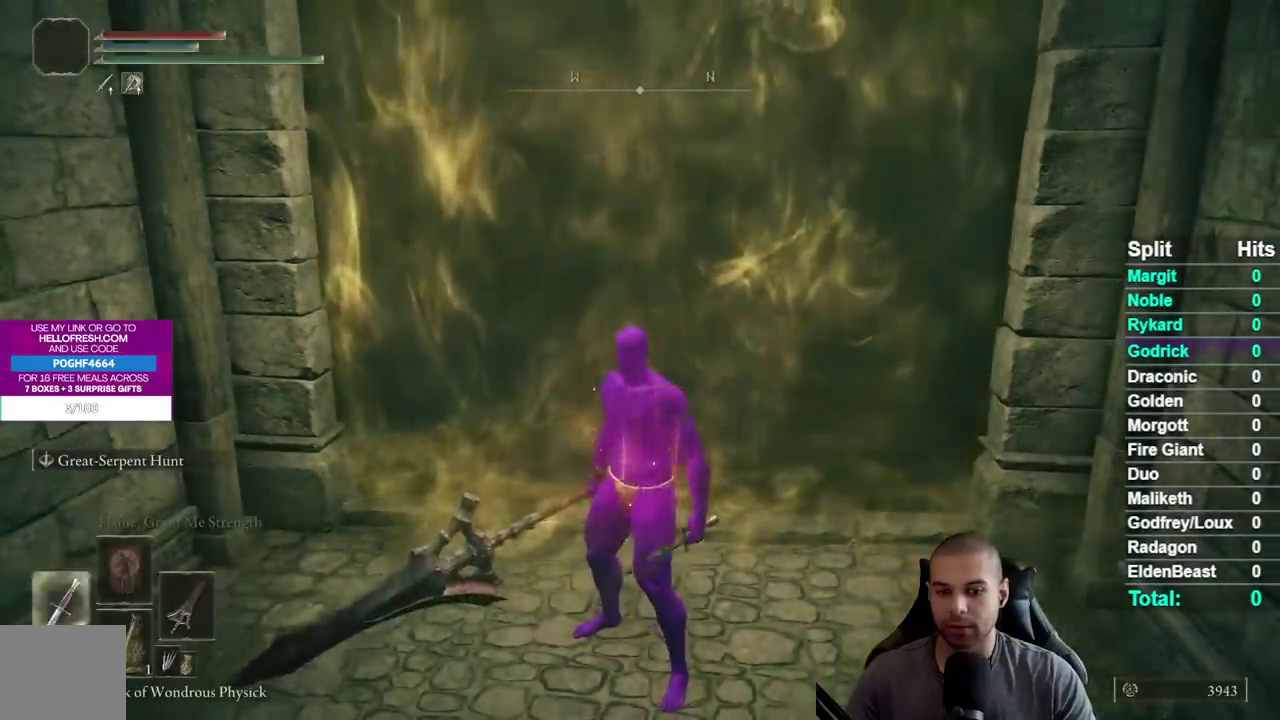
{"buttons": ["DPAD_RIGHT"], "left_stick": "center", "right_stick": "center", "events": [[50, "DPAD_LEFT", "up"], [450, "DPAD_RIGHT", "down"]]}
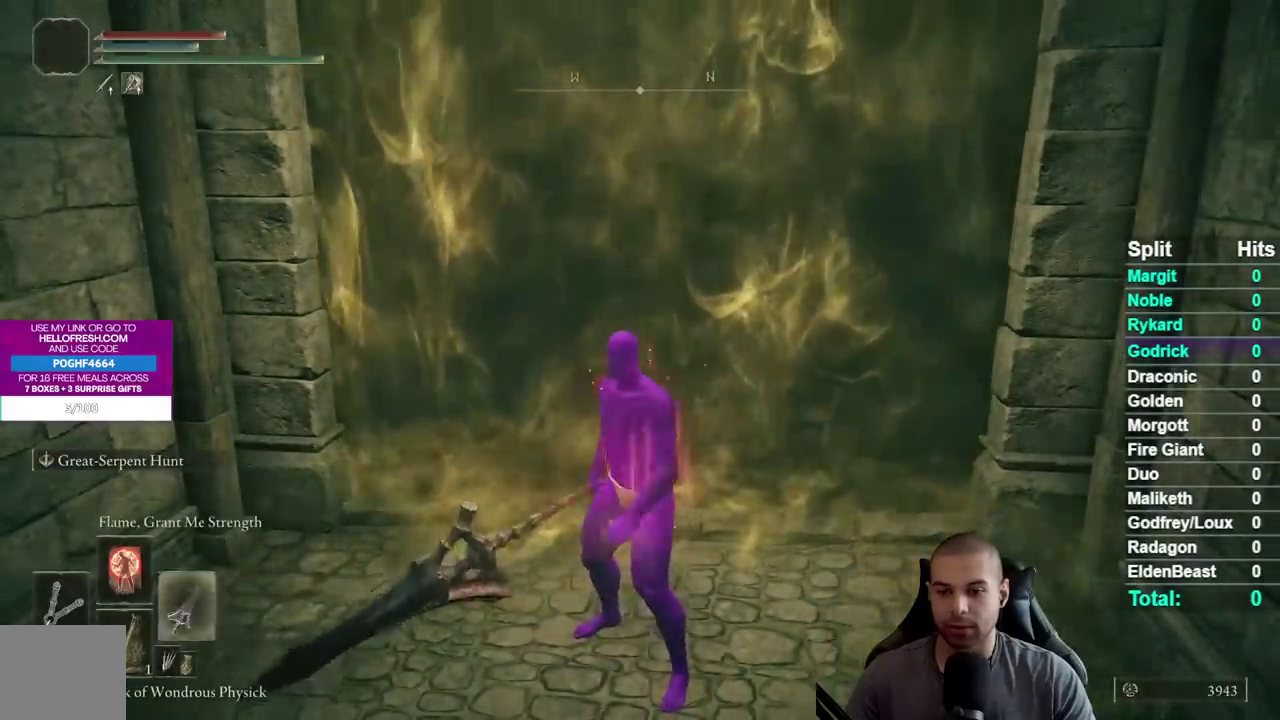
{"buttons": [], "left_stick": "up", "right_stick": "center", "events": [[50, "DPAD_RIGHT", "up"], [383, "left_stick", "up"]]}
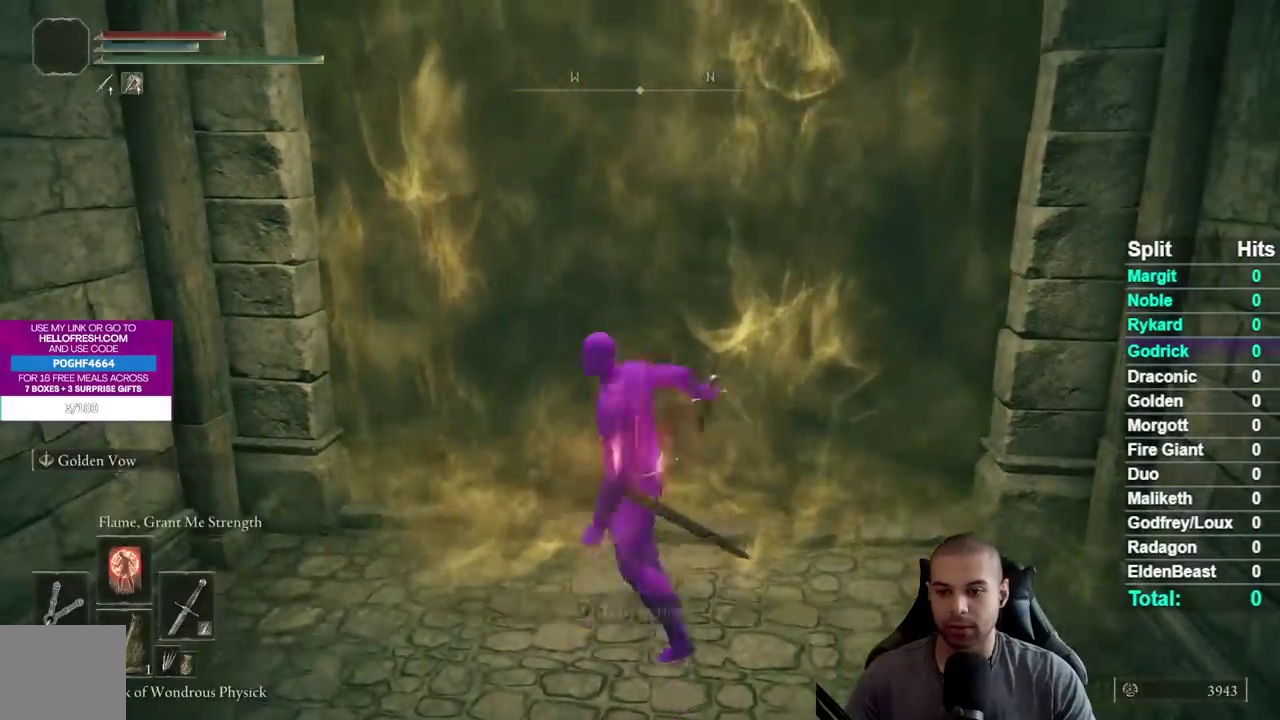
{"buttons": [], "left_stick": "center", "right_stick": "center", "events": [[183, "left_stick", "center"]]}
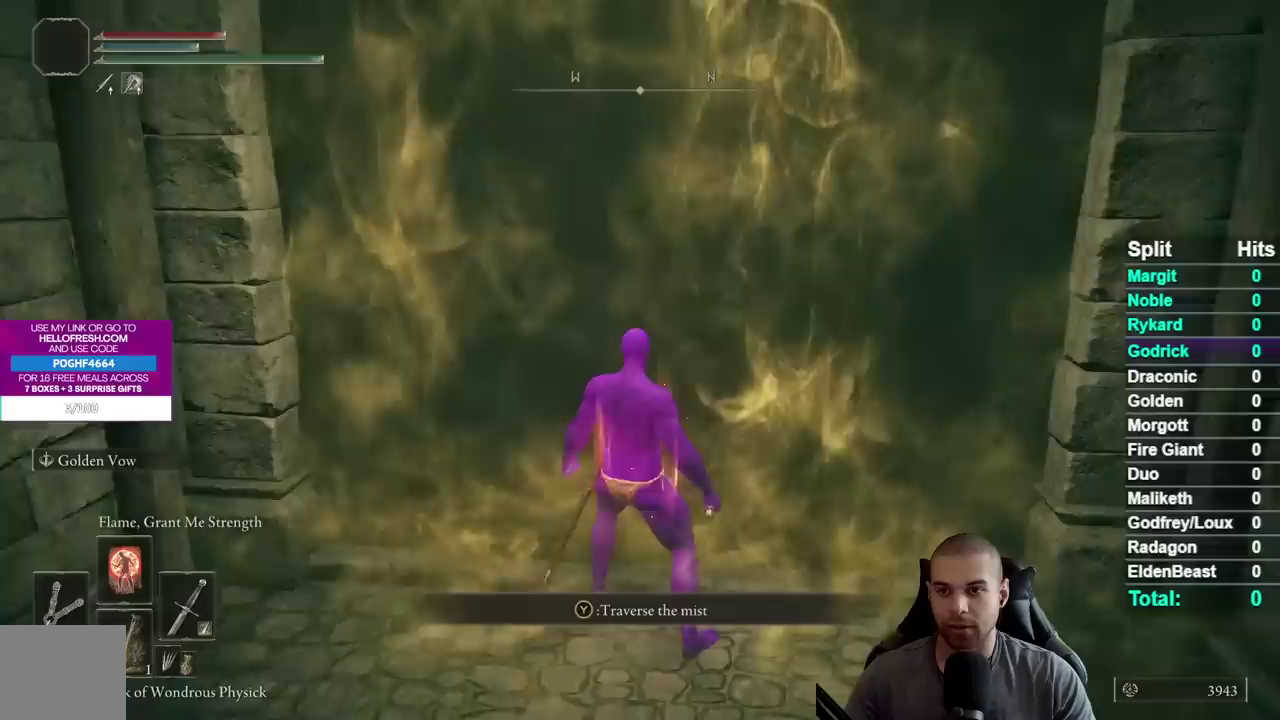
{"buttons": [], "left_stick": "center", "right_stick": "center", "events": []}
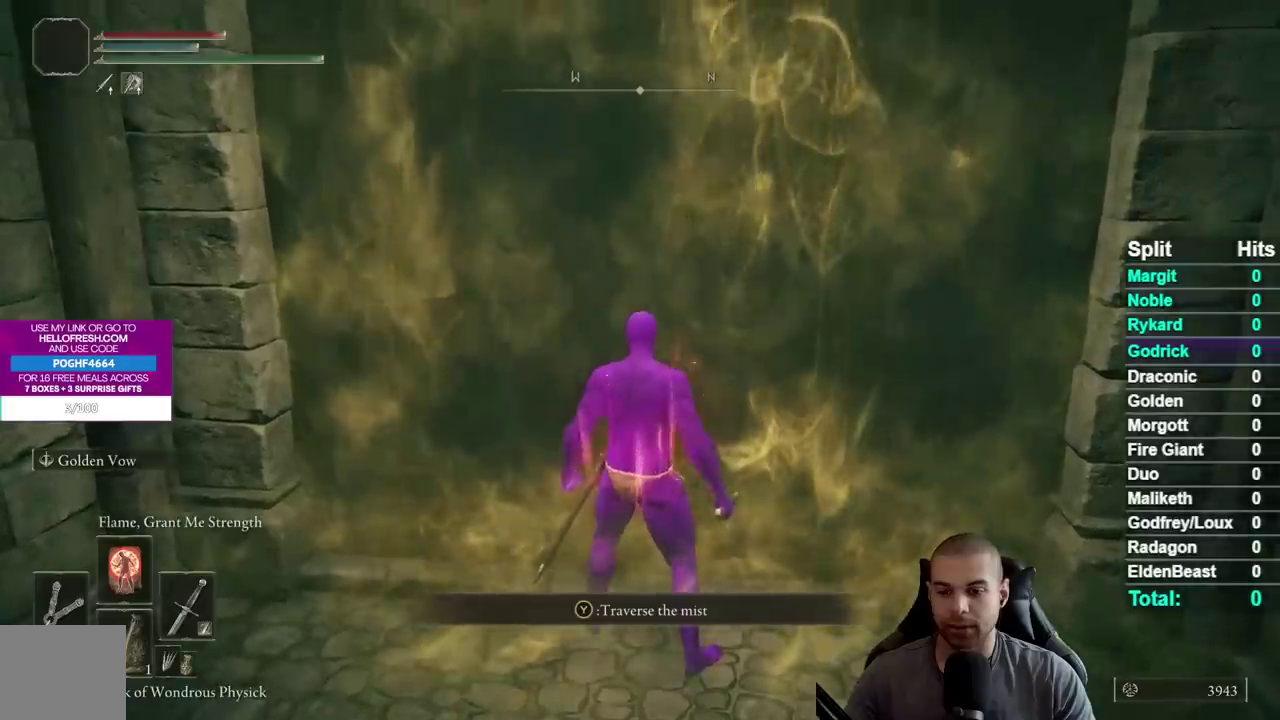
{"buttons": [], "left_stick": "center", "right_stick": "center", "events": []}
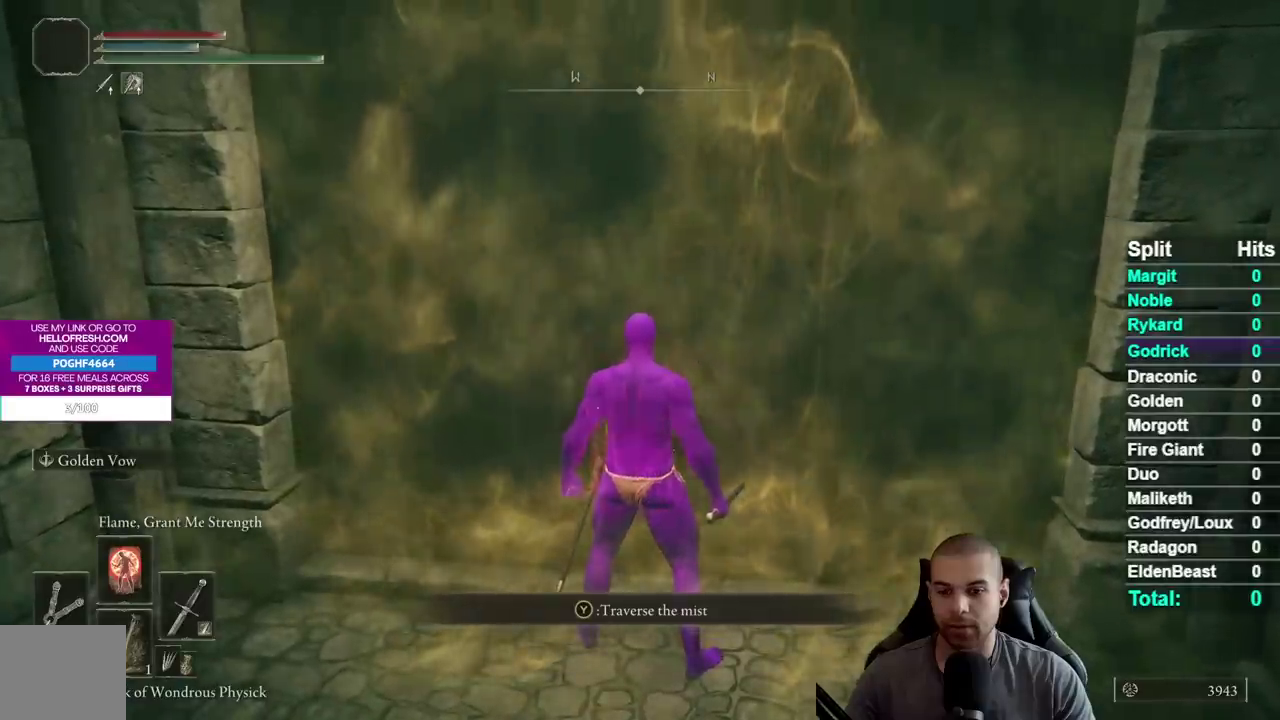
{"buttons": [], "left_stick": "center", "right_stick": "center", "events": []}
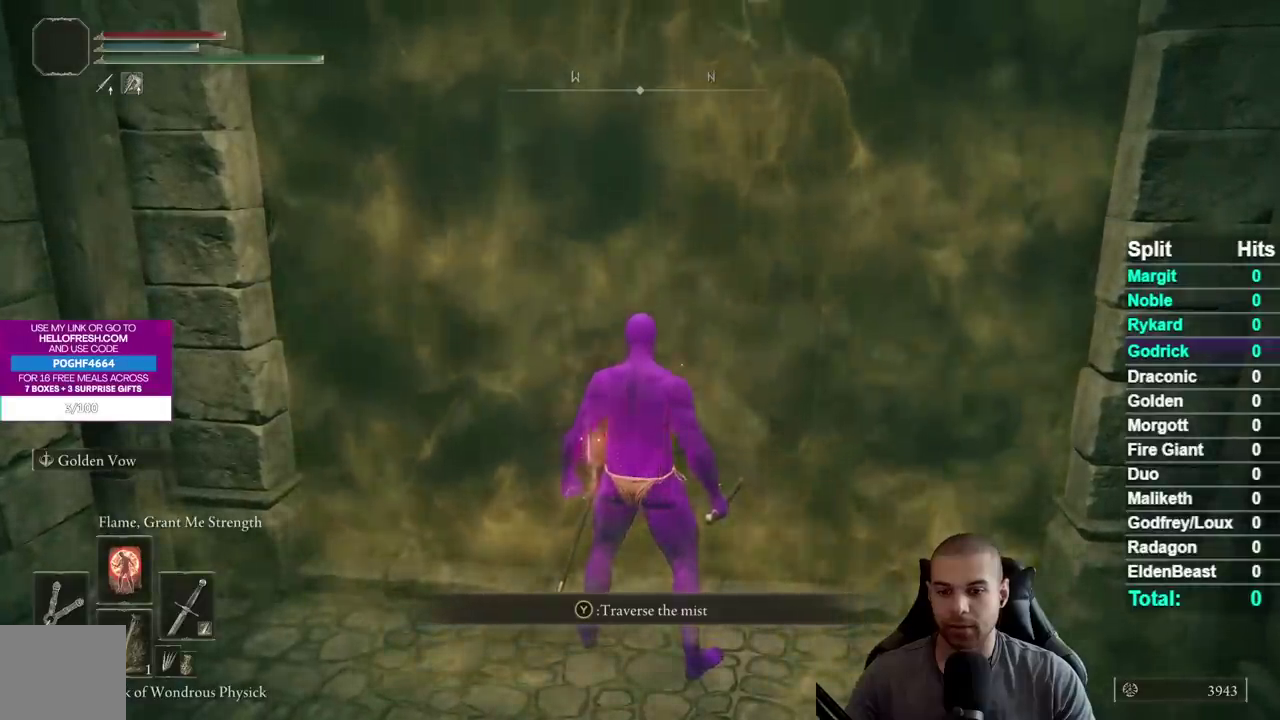
{"buttons": [], "left_stick": "center", "right_stick": "center", "events": []}
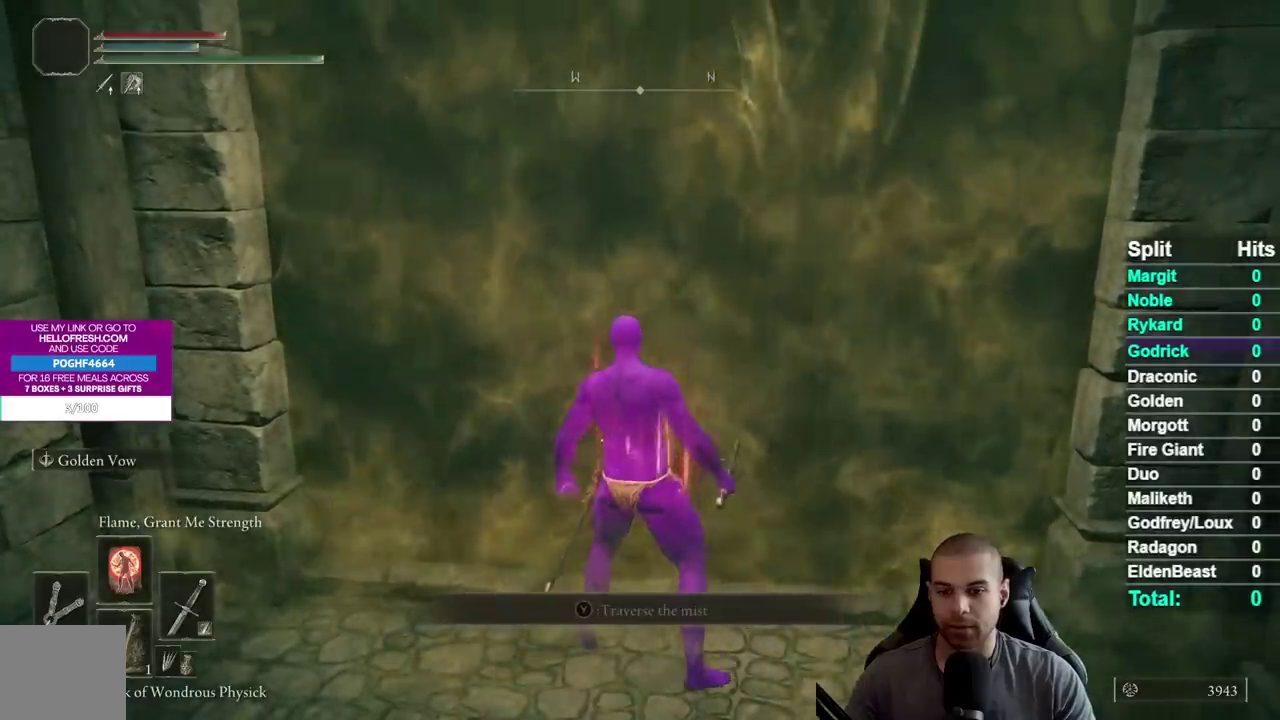
{"buttons": [], "left_stick": "center", "right_stick": "center", "events": []}
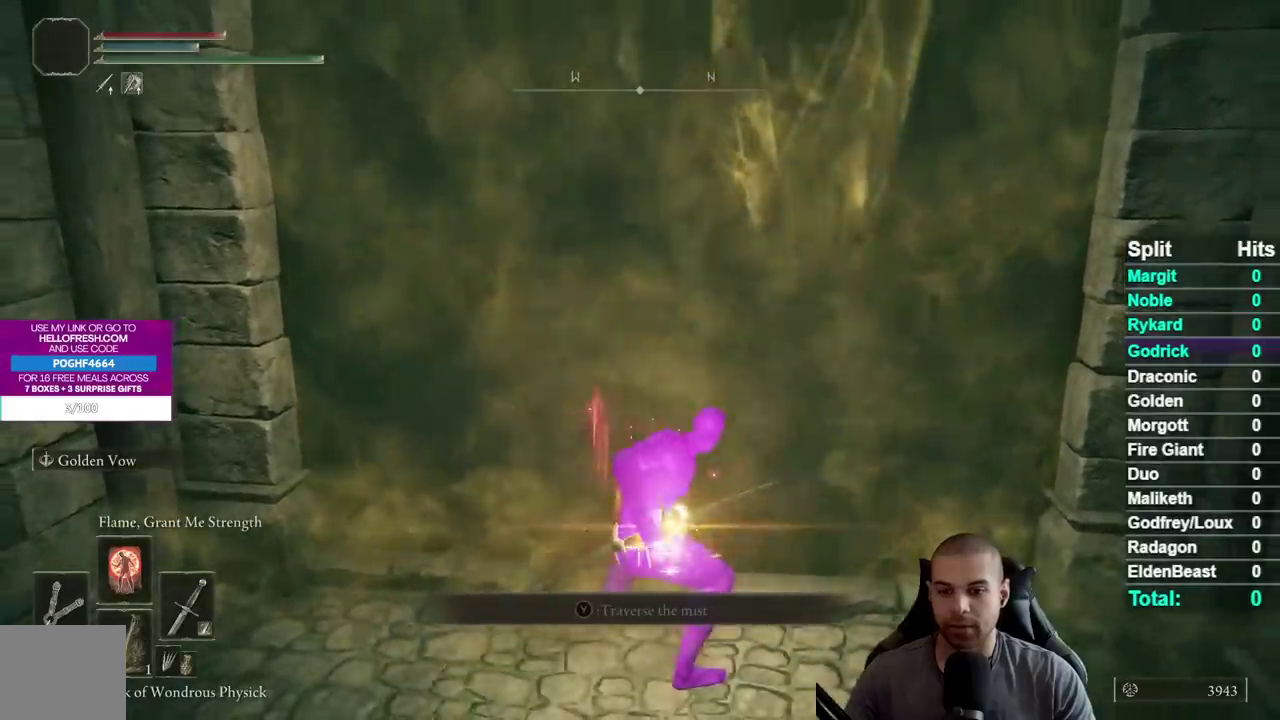
{"buttons": [], "left_stick": "center", "right_stick": "center", "events": []}
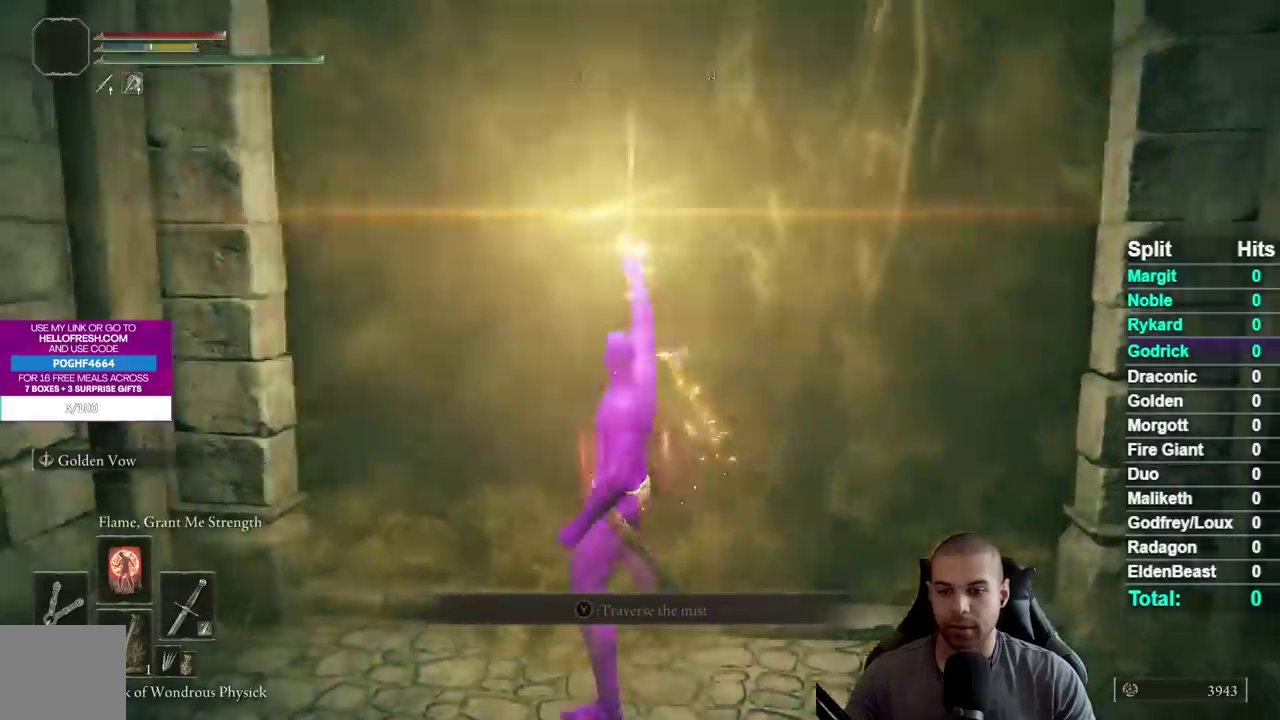
{"buttons": [], "left_stick": "center", "right_stick": "center", "events": [[217, "X", "down"], [317, "X", "up"], [417, "X", "down"], [500, "X", "up"]]}
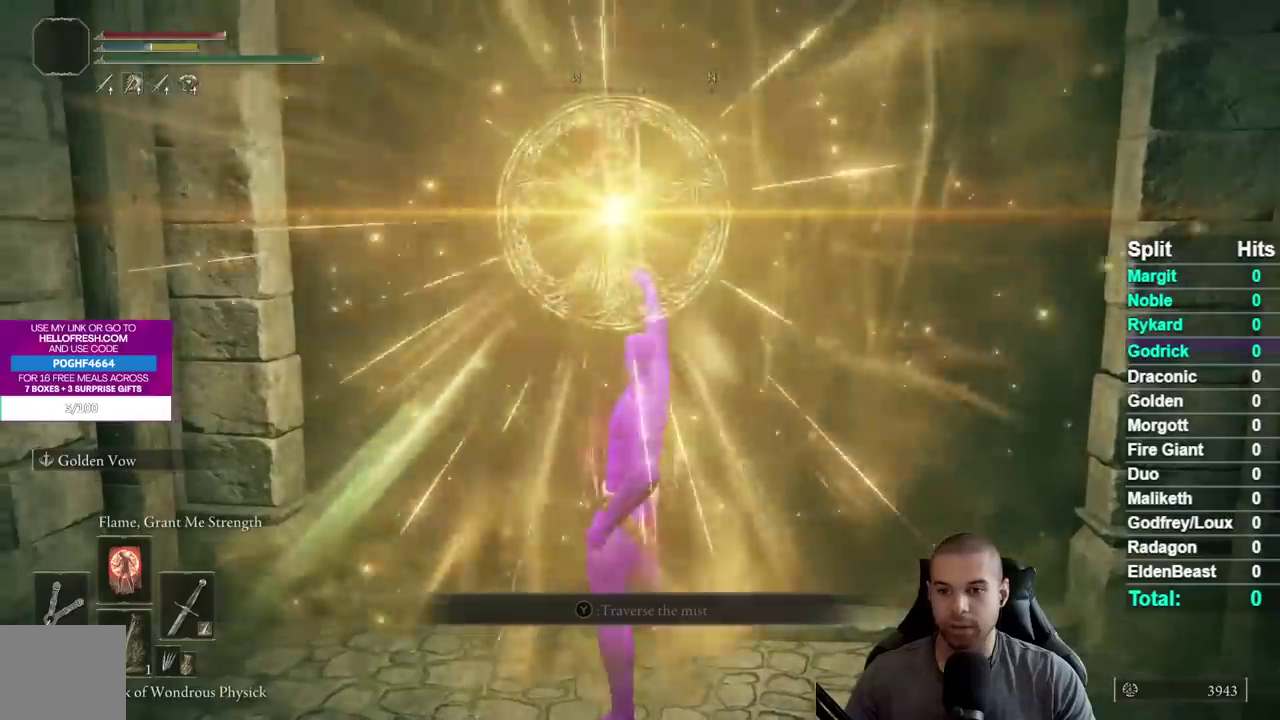
{"buttons": ["X"], "left_stick": "center", "right_stick": "center", "events": [[100, "X", "down"], [167, "X", "up"], [267, "X", "down"], [350, "X", "up"], [450, "X", "down"]]}
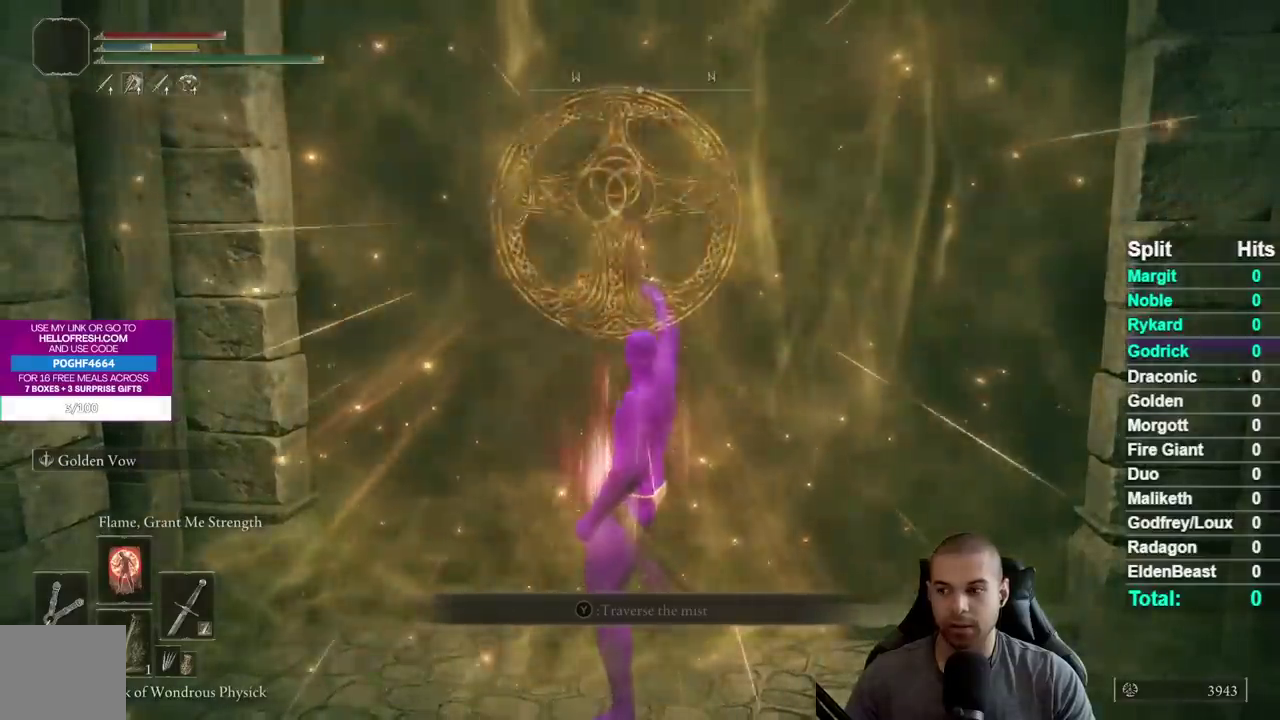
{"buttons": ["X"], "left_stick": "up-right", "right_stick": "center", "events": [[33, "X", "up"], [100, "X", "down"], [200, "X", "up"], [300, "X", "down"], [383, "X", "up"], [383, "left_stick", "up-right"], [467, "X", "down"]]}